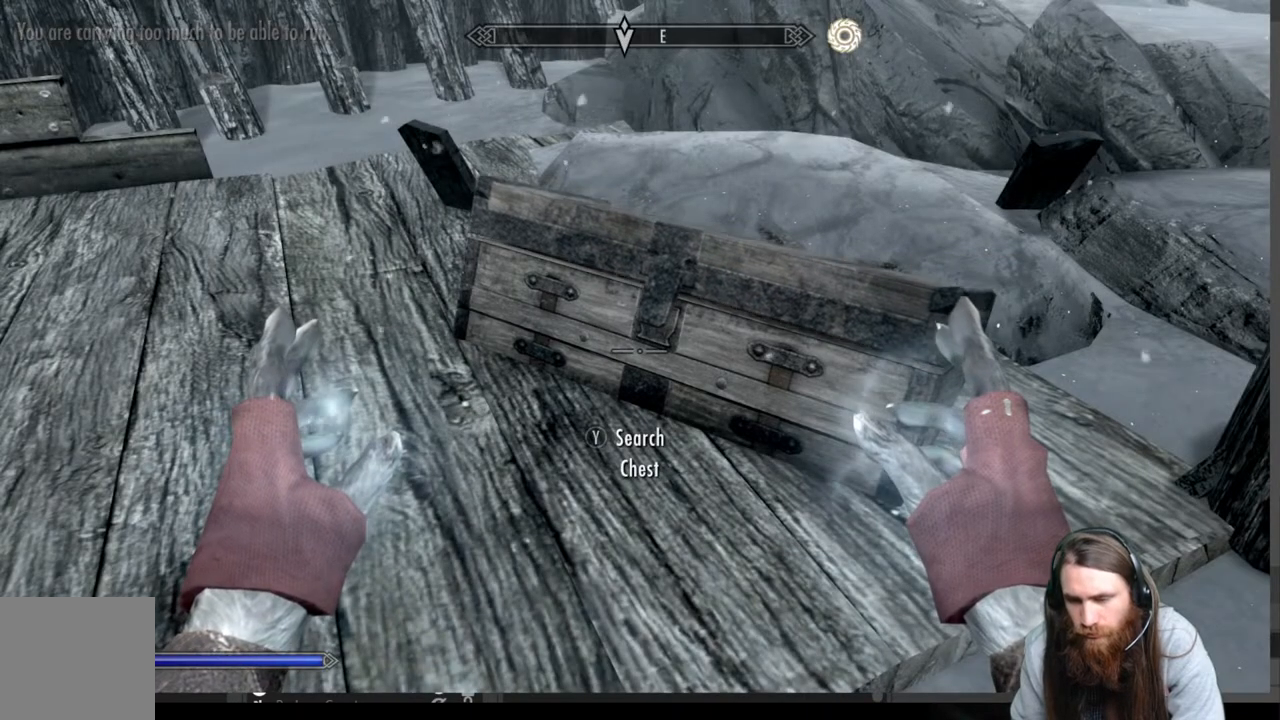
Gameplay with a controller (Xbox layout); each line is a JSON object with the inputs held at the frame after it. "events" lists button and stick changes between this image and that frame as [ms after this image, input, new state], when the widget could be followed in between.
{"buttons": ["A"], "left_stick": "center", "right_stick": "center", "events": [[33, "B", "down"], [183, "B", "up"], [317, "DPAD_RIGHT", "down"], [467, "A", "down"], [467, "DPAD_RIGHT", "up"]]}
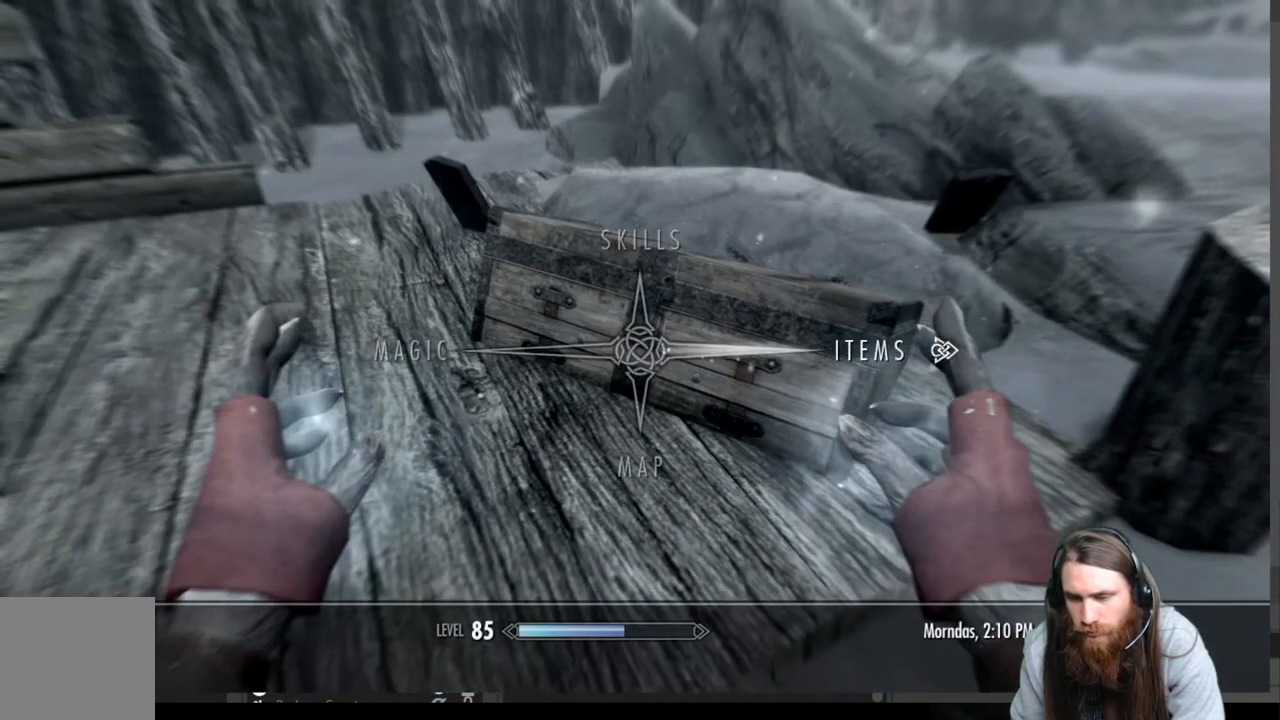
{"buttons": [], "left_stick": "center", "right_stick": "center", "events": [[83, "A", "up"]]}
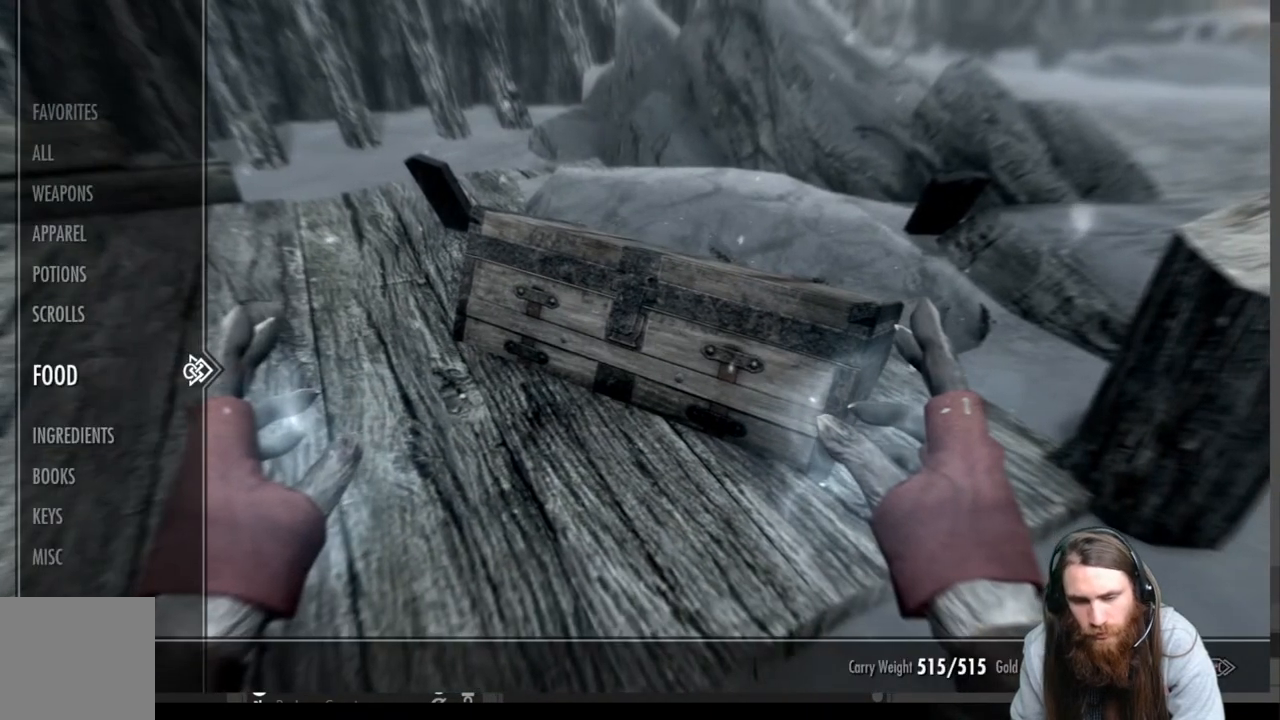
{"buttons": [], "left_stick": "center", "right_stick": "center", "events": [[250, "DPAD_RIGHT", "down"], [383, "DPAD_RIGHT", "up"]]}
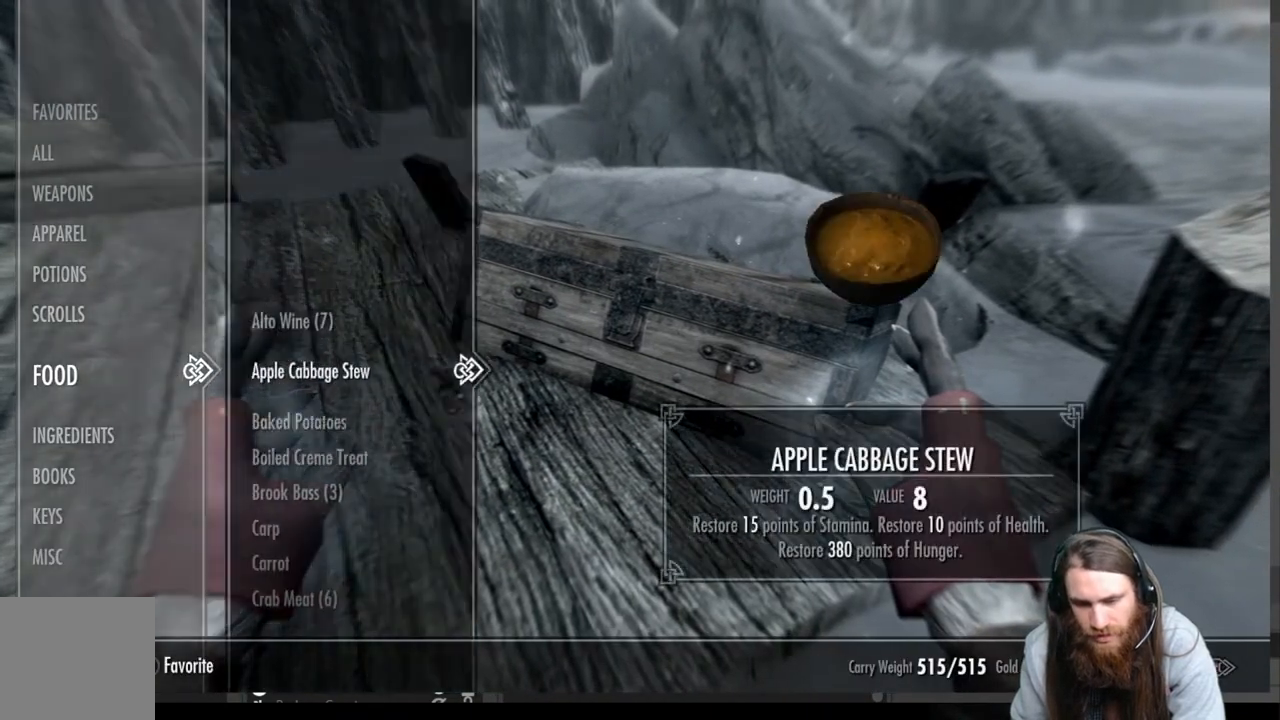
{"buttons": [], "left_stick": "center", "right_stick": "center", "events": [[333, "DPAD_LEFT", "down"], [483, "DPAD_LEFT", "up"]]}
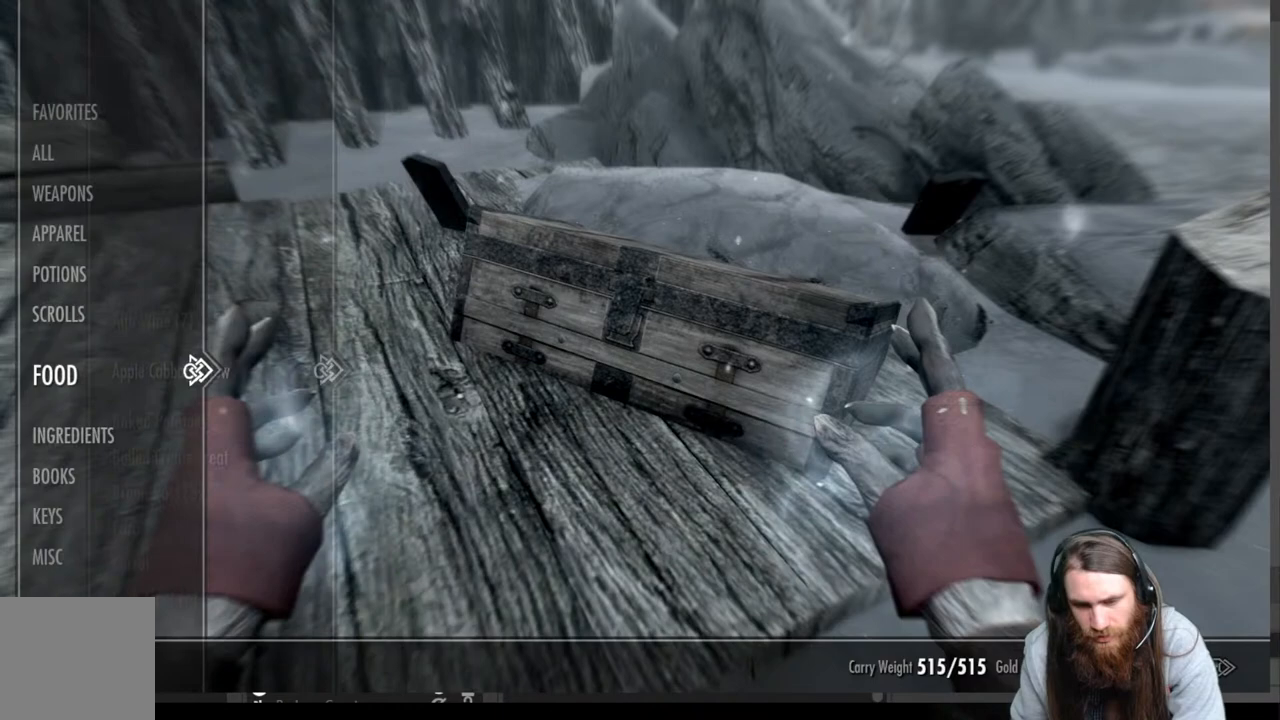
{"buttons": ["DPAD_RIGHT"], "left_stick": "center", "right_stick": "center", "events": [[150, "DPAD_DOWN", "down"], [283, "DPAD_DOWN", "up"], [433, "DPAD_RIGHT", "down"]]}
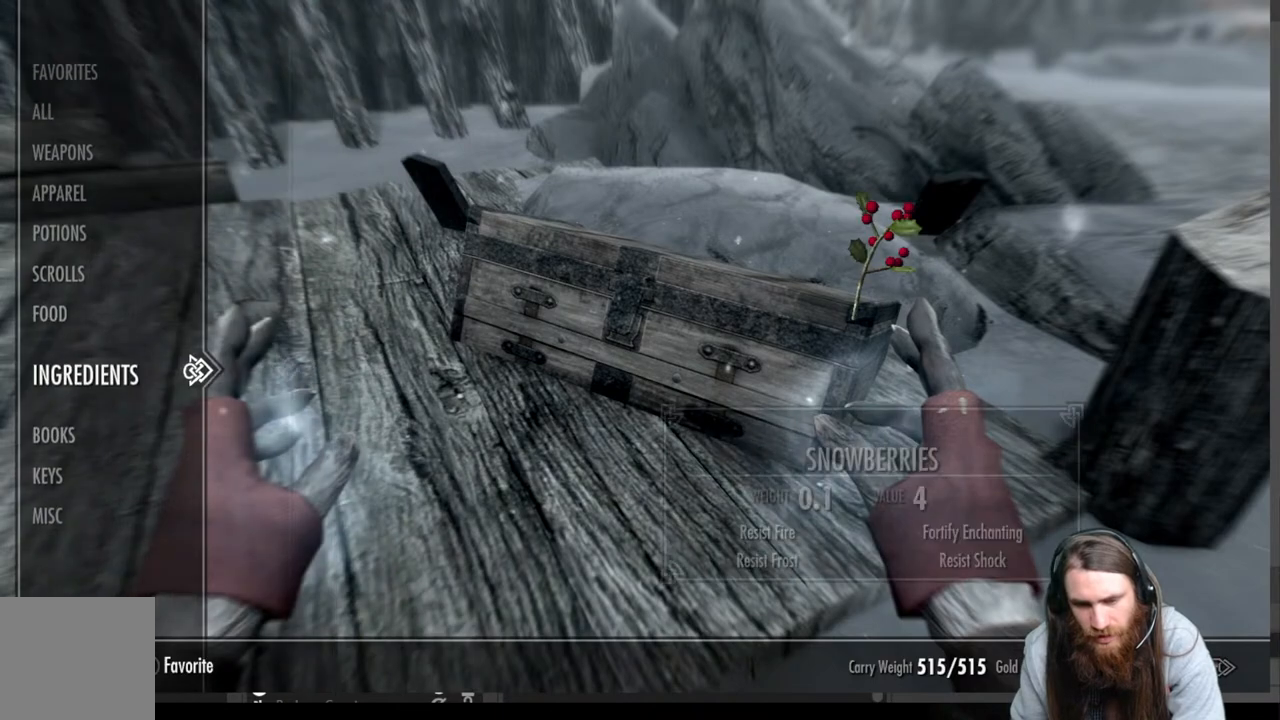
{"buttons": [], "left_stick": "center", "right_stick": "center", "events": [[83, "DPAD_RIGHT", "up"]]}
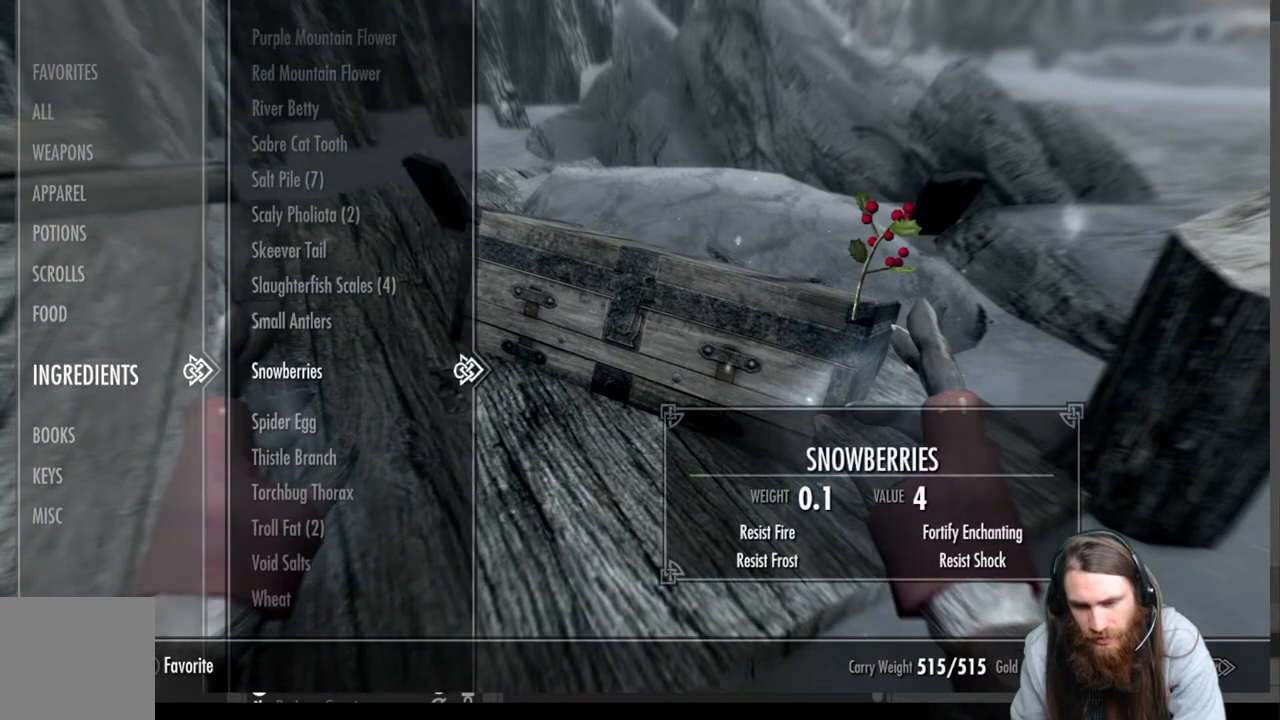
{"buttons": ["DPAD_UP"], "left_stick": "center", "right_stick": "center", "events": [[150, "DPAD_DOWN", "down"], [283, "DPAD_DOWN", "up"], [450, "DPAD_UP", "down"]]}
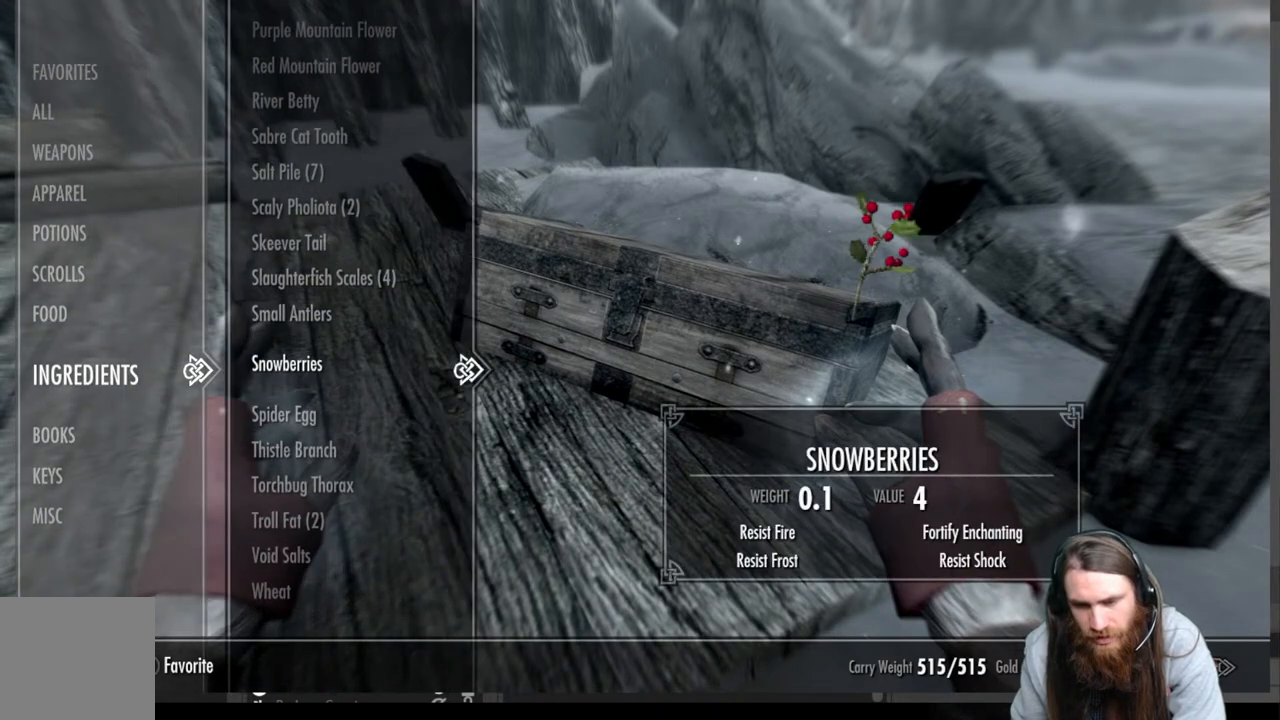
{"buttons": [], "left_stick": "center", "right_stick": "center", "events": [[50, "DPAD_UP", "up"], [233, "DPAD_UP", "down"], [300, "DPAD_UP", "up"], [400, "DPAD_UP", "down"], [500, "DPAD_UP", "up"]]}
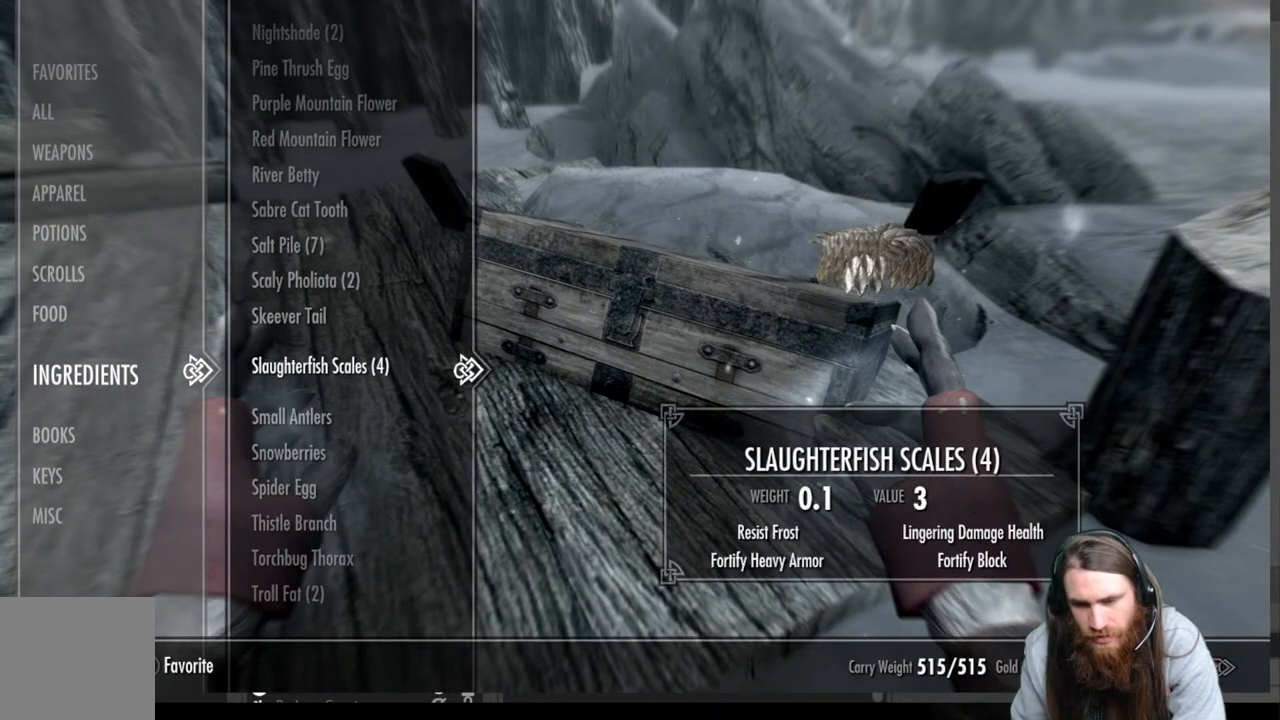
{"buttons": [], "left_stick": "center", "right_stick": "center", "events": []}
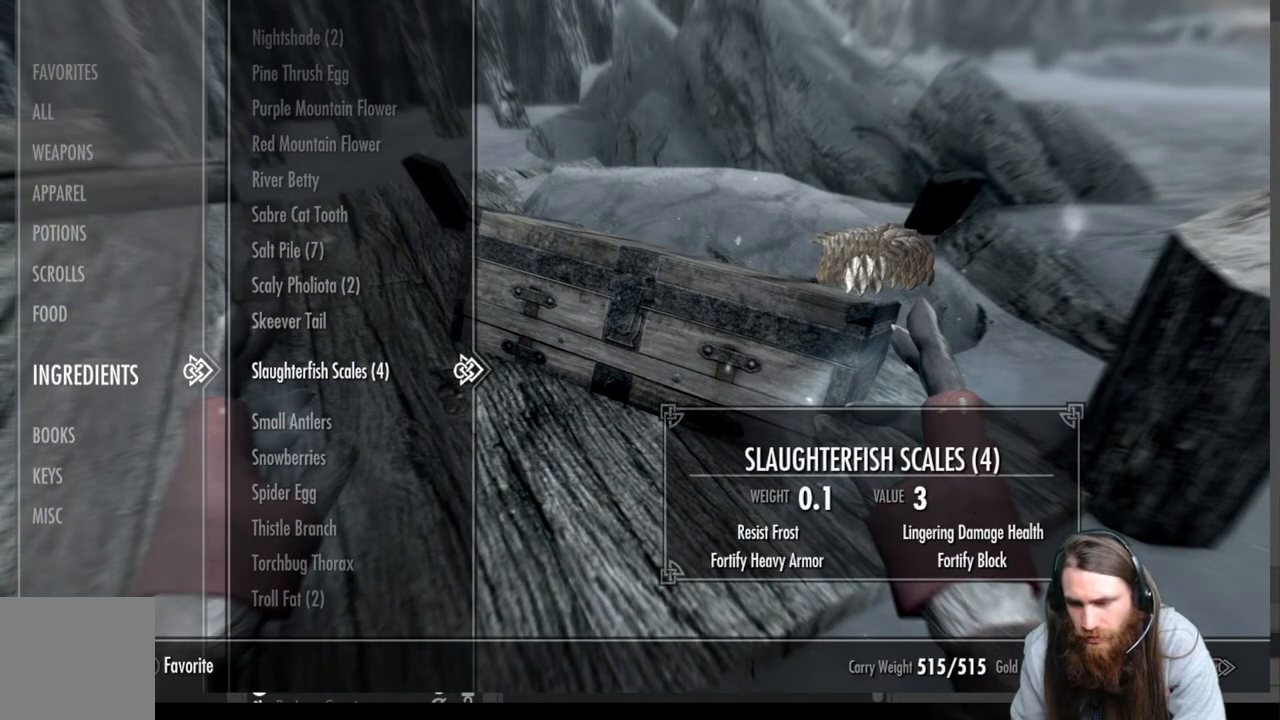
{"buttons": ["DPAD_UP"], "left_stick": "center", "right_stick": "center", "events": [[200, "DPAD_UP", "down"], [300, "DPAD_UP", "up"], [450, "DPAD_UP", "down"]]}
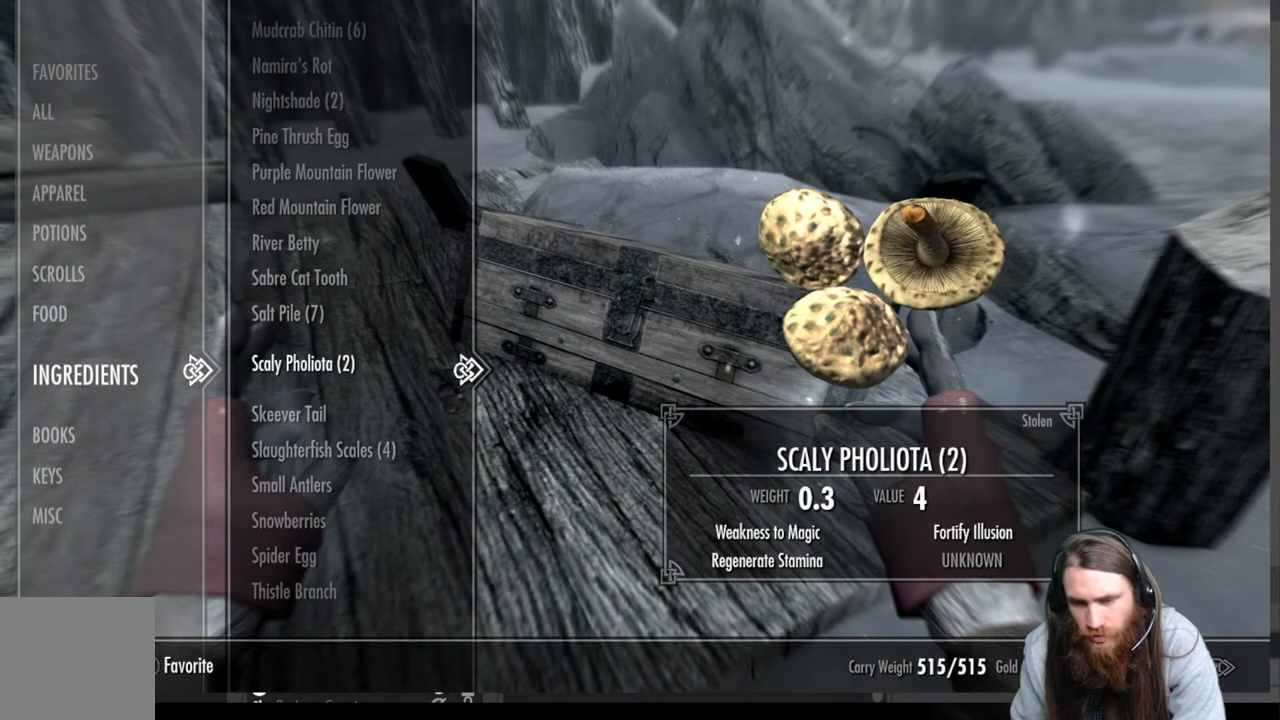
{"buttons": [], "left_stick": "center", "right_stick": "center", "events": [[33, "DPAD_UP", "up"], [383, "DPAD_DOWN", "down"], [500, "DPAD_DOWN", "up"]]}
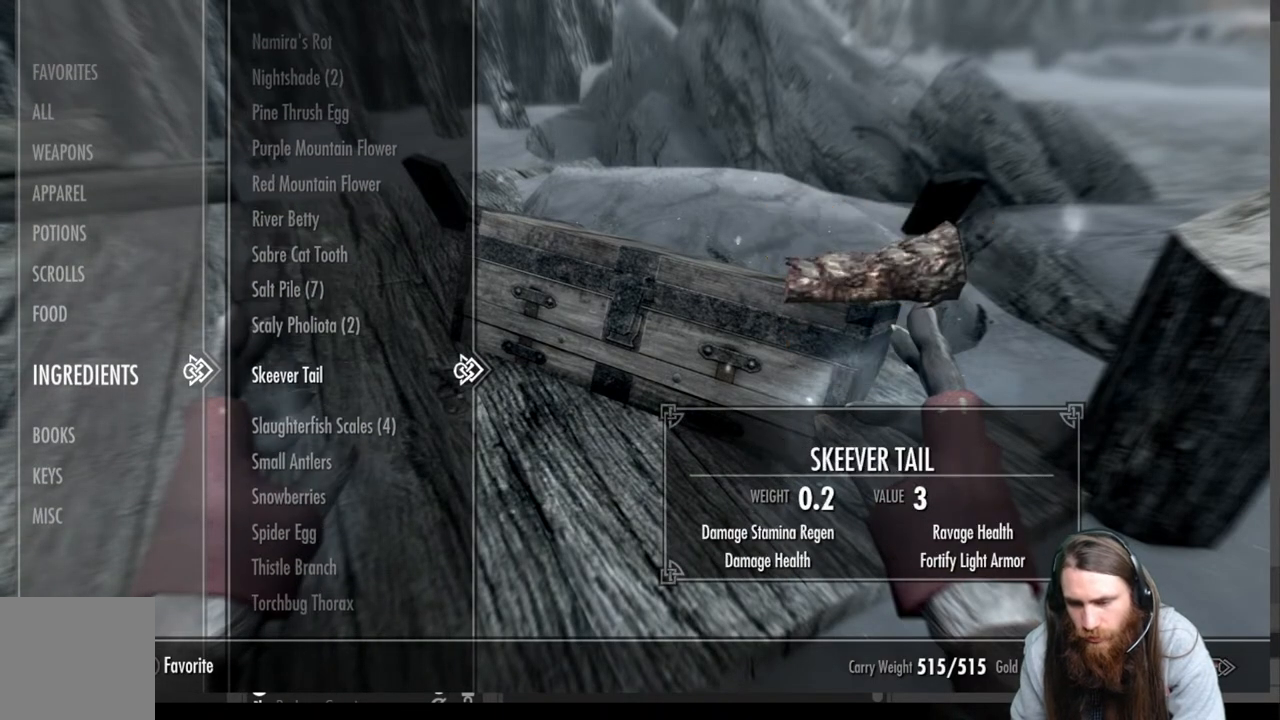
{"buttons": [], "left_stick": "center", "right_stick": "center", "events": [[67, "DPAD_DOWN", "down"], [200, "DPAD_DOWN", "up"]]}
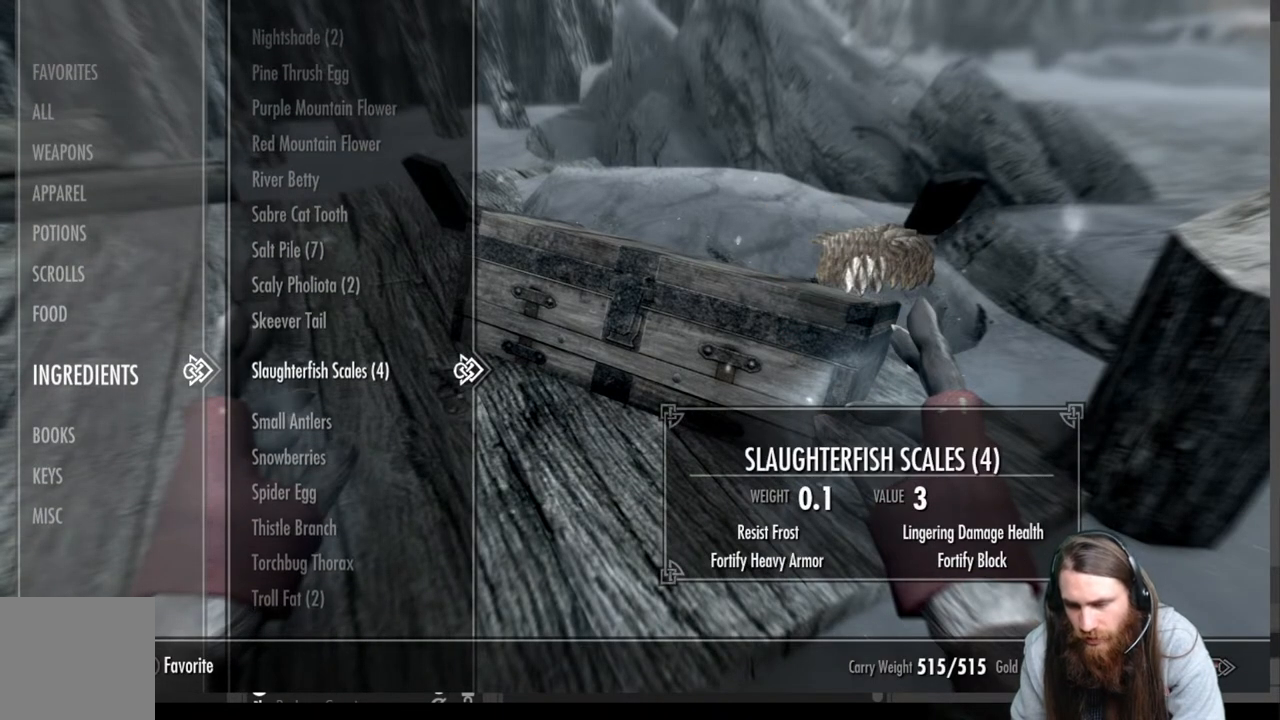
{"buttons": [], "left_stick": "center", "right_stick": "center", "events": []}
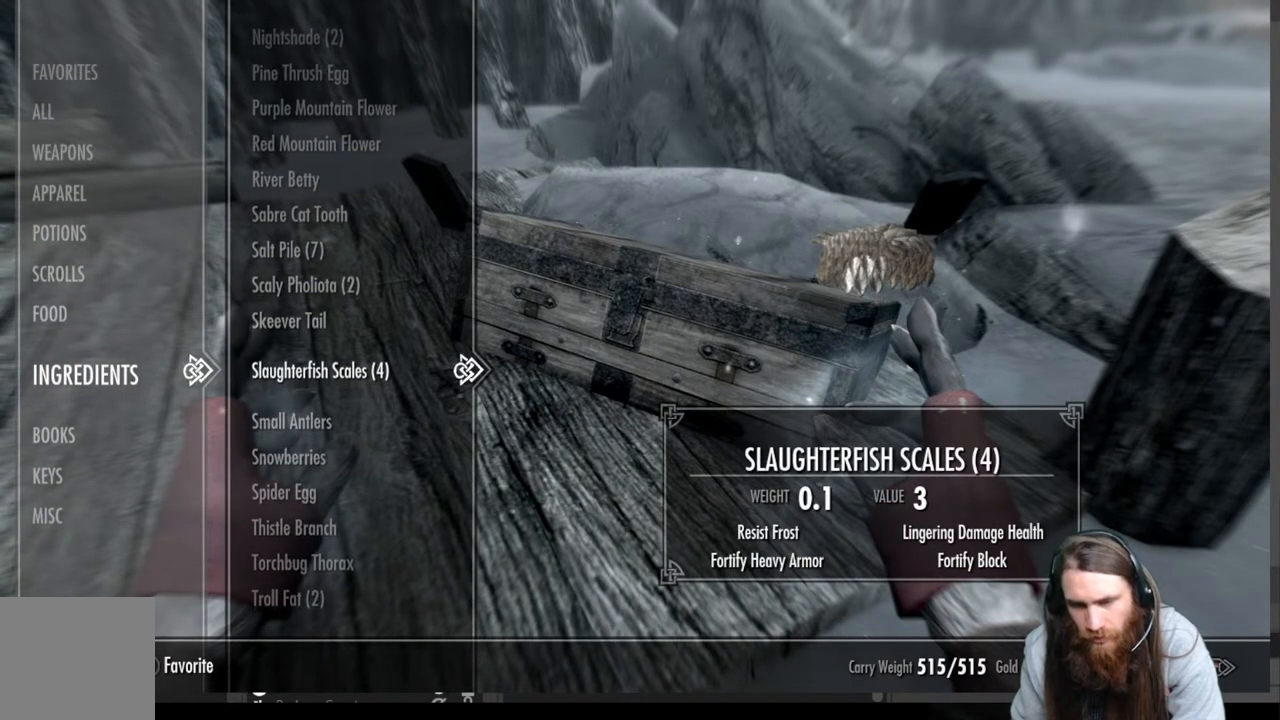
{"buttons": ["DPAD_UP"], "left_stick": "center", "right_stick": "center", "events": [[33, "DPAD_UP", "down"]]}
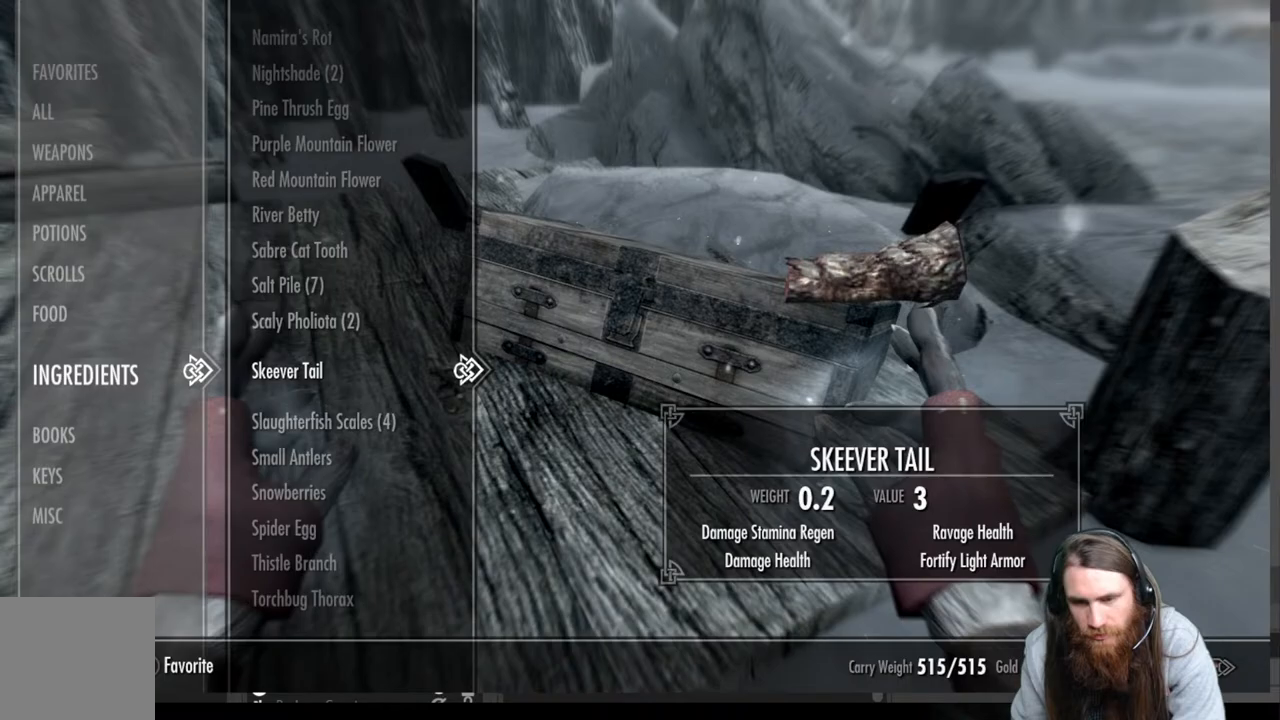
{"buttons": ["DPAD_UP"], "left_stick": "center", "right_stick": "center", "events": []}
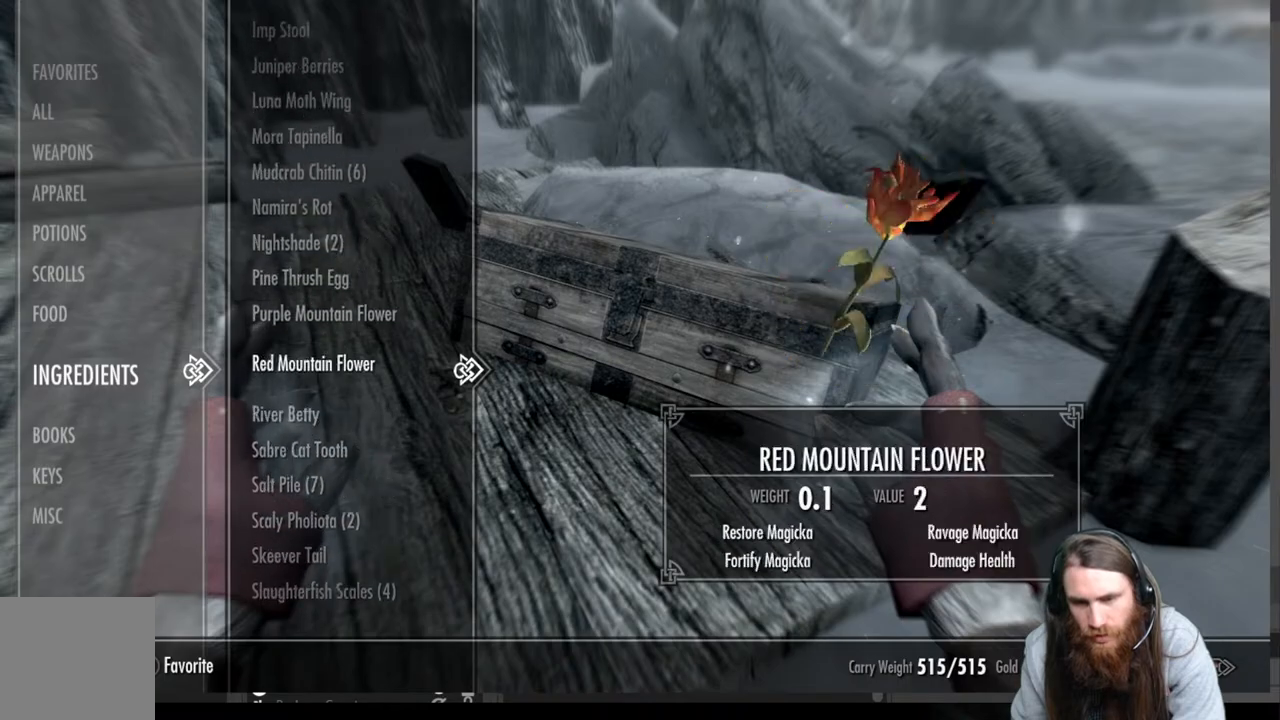
{"buttons": [], "left_stick": "center", "right_stick": "center", "events": [[67, "DPAD_UP", "up"]]}
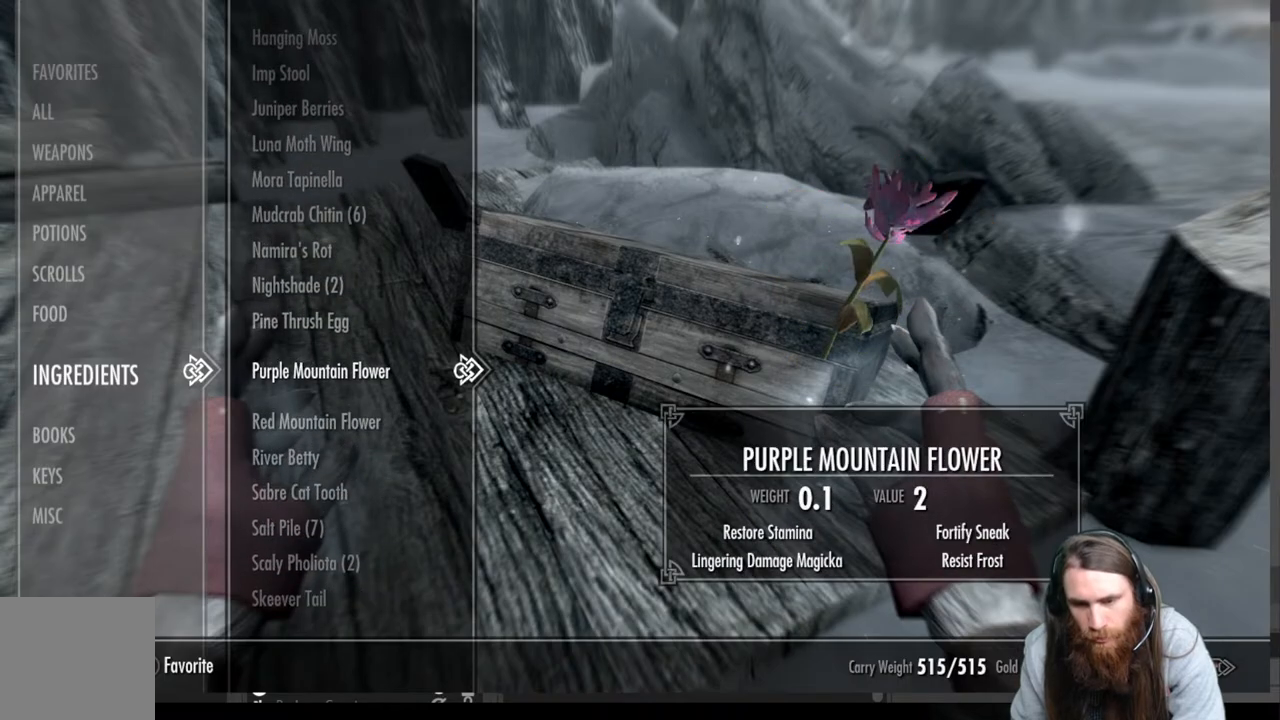
{"buttons": [], "left_stick": "center", "right_stick": "center", "events": []}
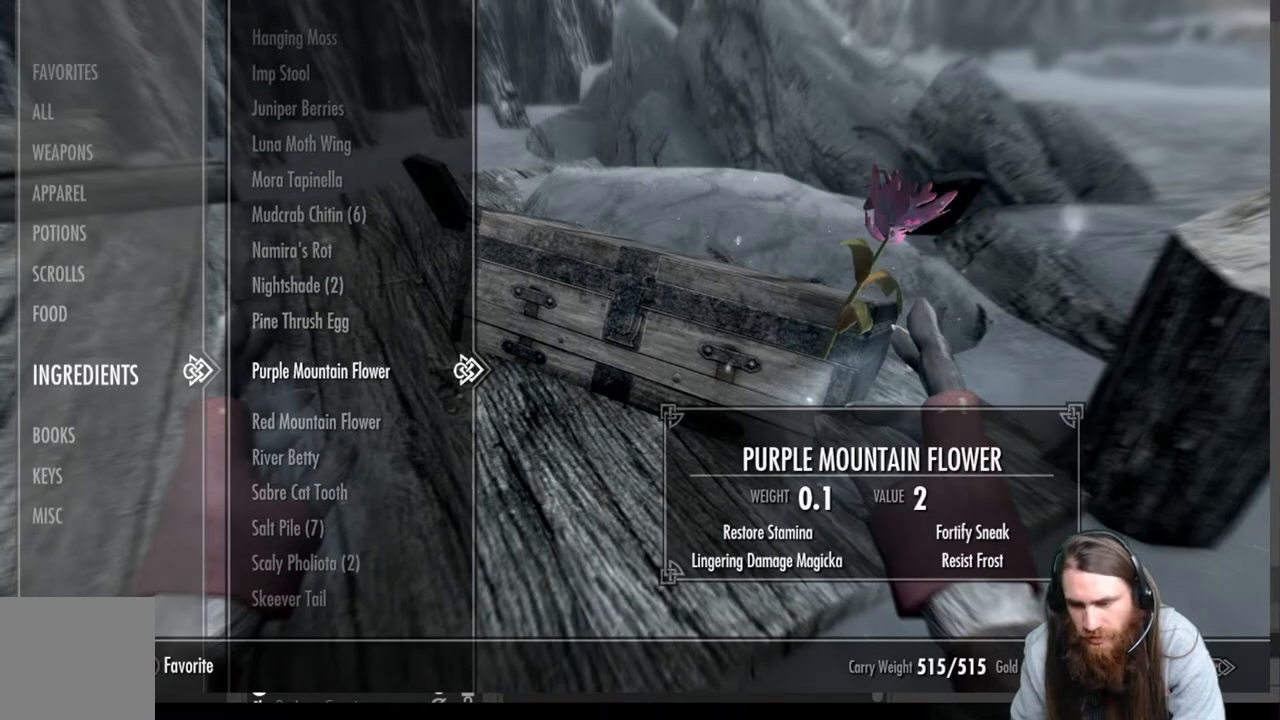
{"buttons": [], "left_stick": "center", "right_stick": "center", "events": []}
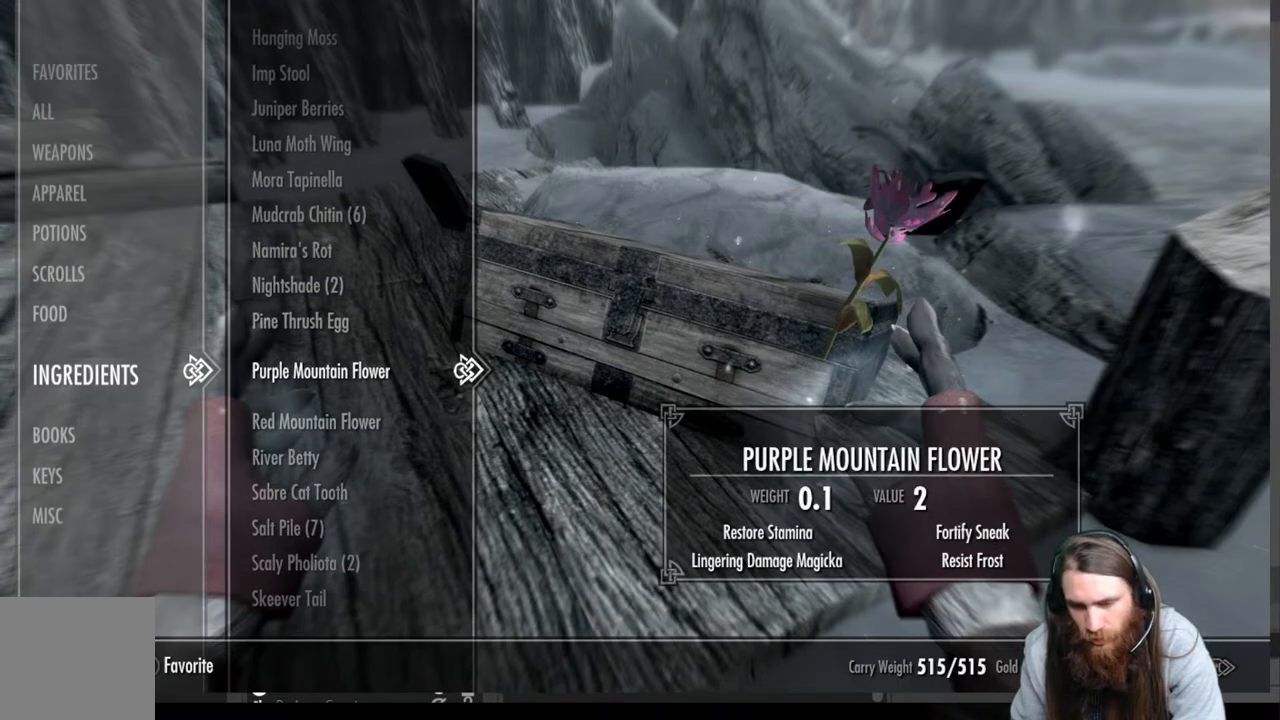
{"buttons": ["R2"], "left_stick": "center", "right_stick": "center", "events": [[450, "R2", "down"]]}
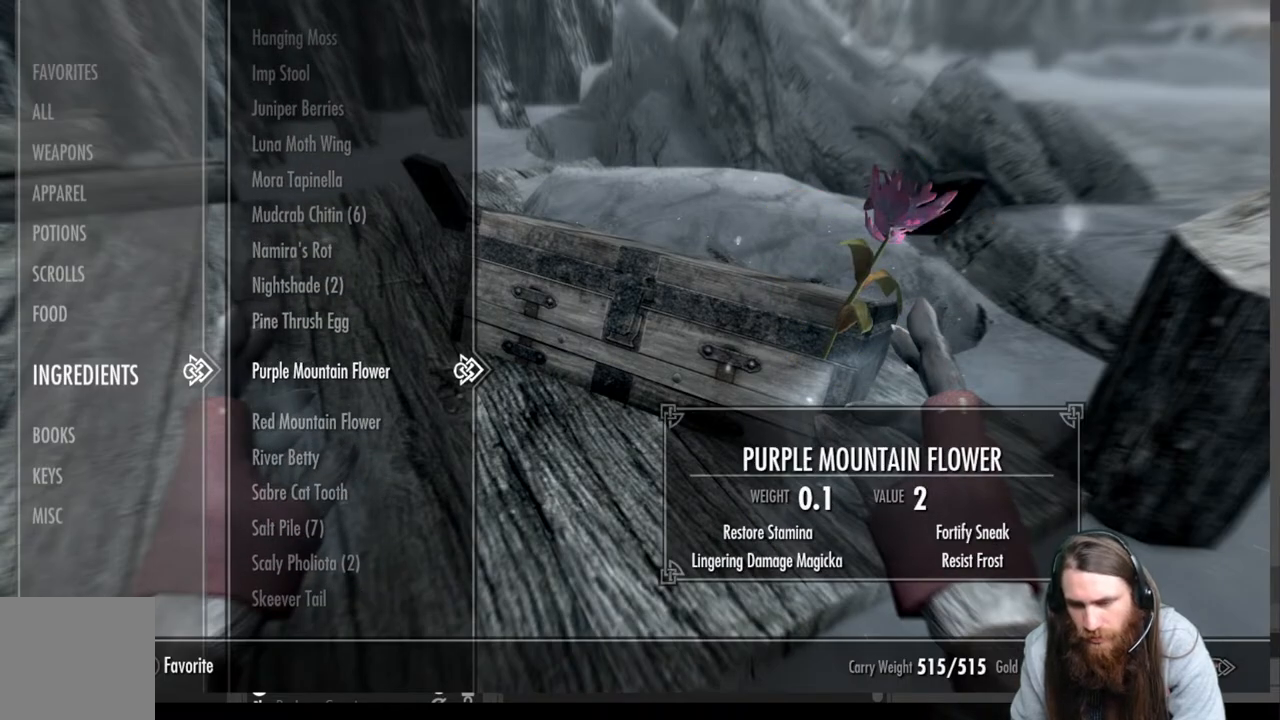
{"buttons": [], "left_stick": "right", "right_stick": "up-right", "events": [[100, "R2", "up"], [200, "B", "down"], [283, "B", "up"], [383, "left_stick", "right"], [500, "right_stick", "up-right"]]}
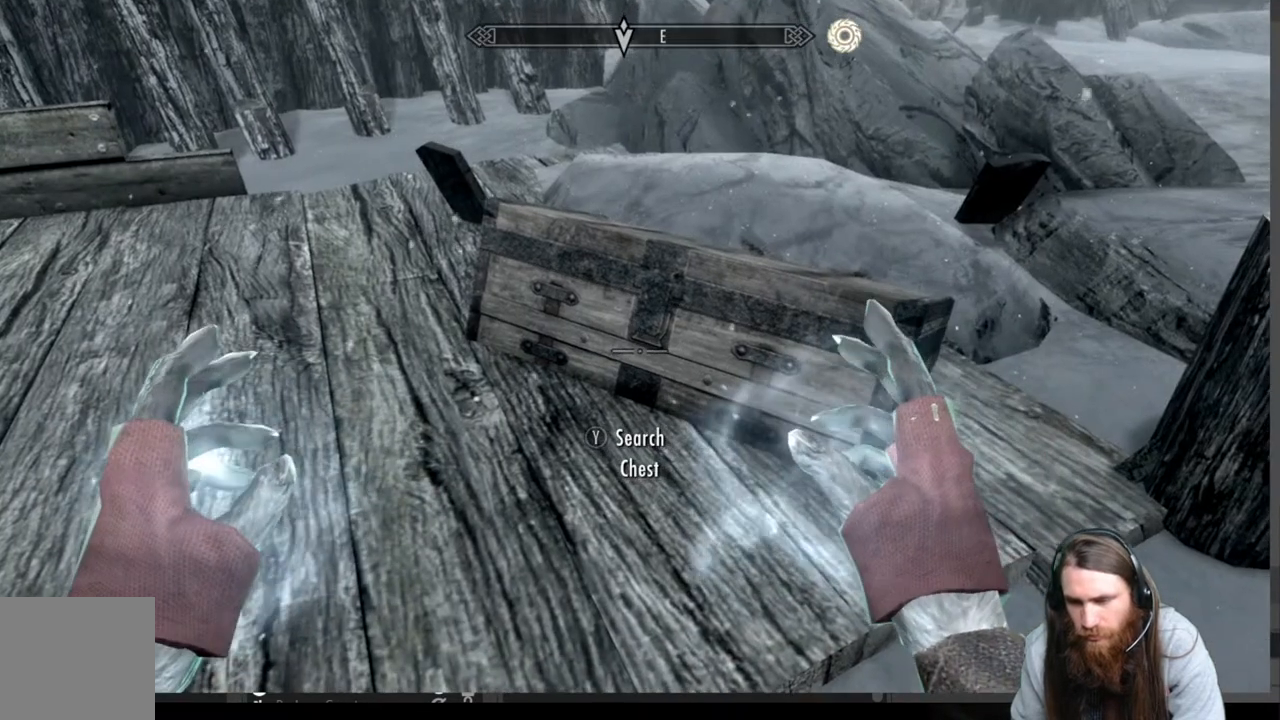
{"buttons": [], "left_stick": "right", "right_stick": "center", "events": [[383, "right_stick", "center"]]}
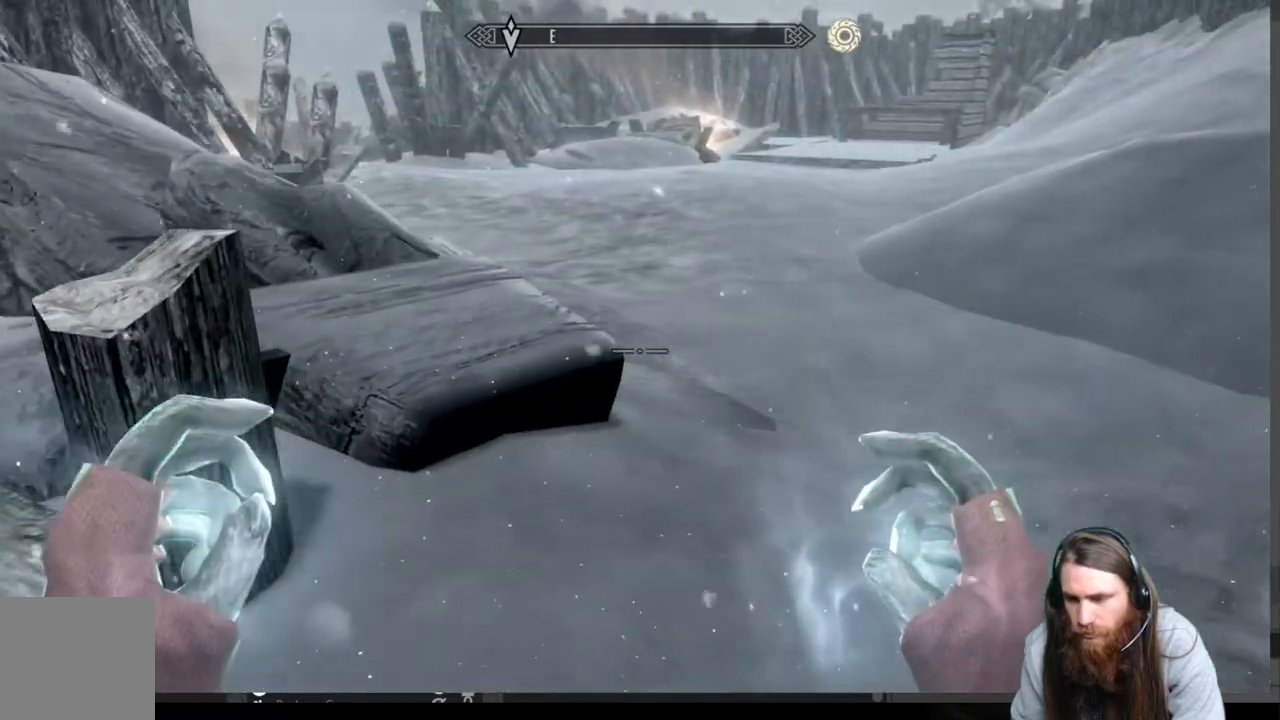
{"buttons": [], "left_stick": "up-right", "right_stick": "center", "events": [[67, "left_stick", "up-right"], [67, "right_stick", "up"], [250, "right_stick", "center"], [383, "right_stick", "left"], [500, "right_stick", "center"]]}
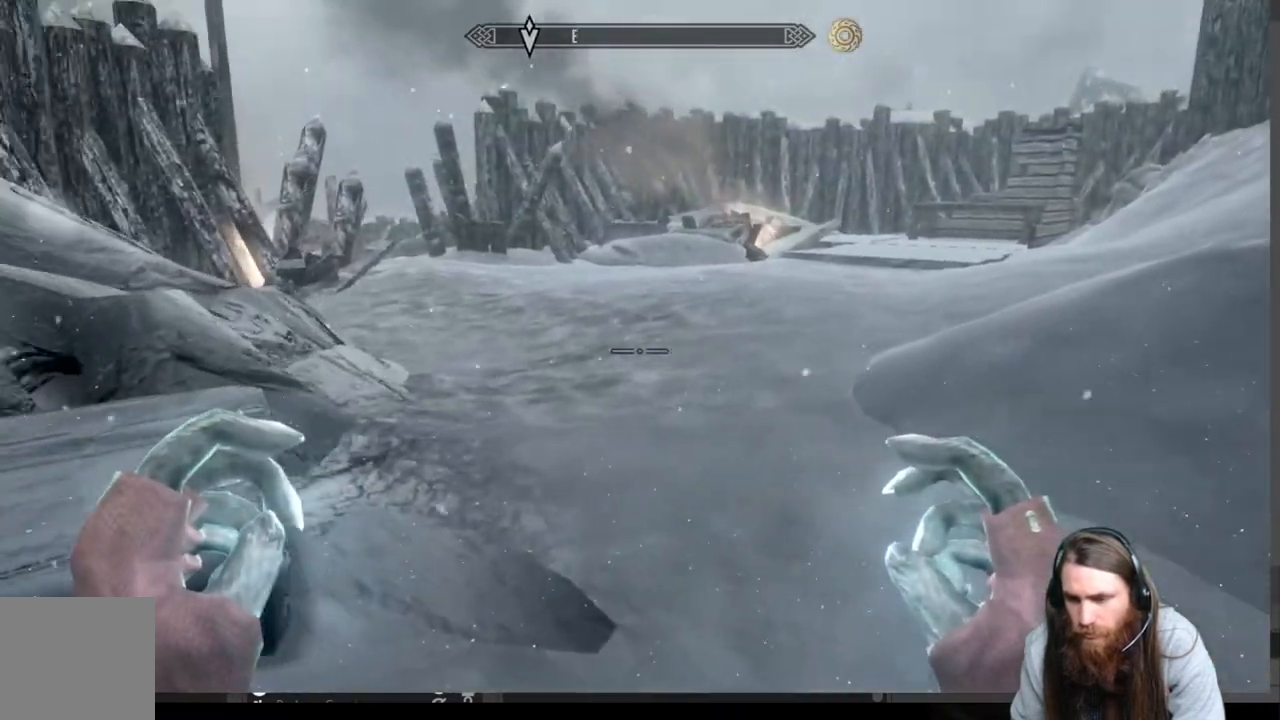
{"buttons": [], "left_stick": "up", "right_stick": "center", "events": [[283, "left_stick", "up"]]}
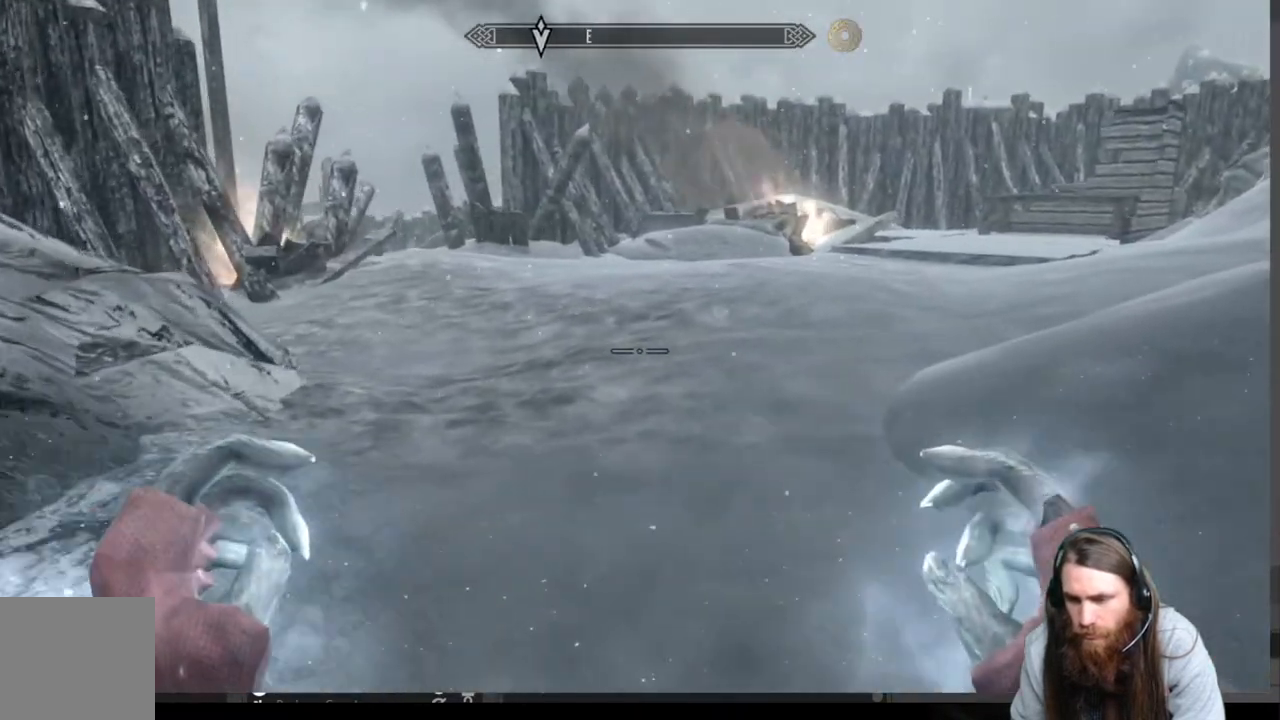
{"buttons": [], "left_stick": "up", "right_stick": "center", "events": []}
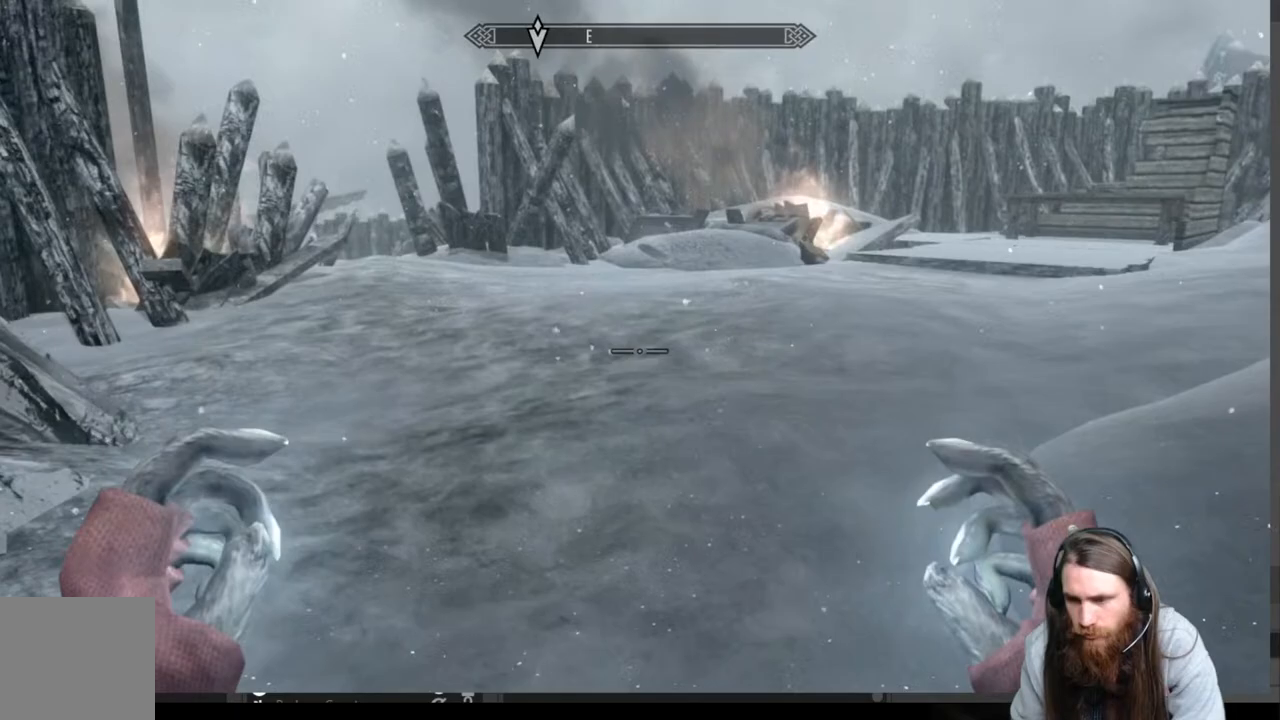
{"buttons": [], "left_stick": "up", "right_stick": "center", "events": [[17, "right_stick", "right"], [217, "right_stick", "center"]]}
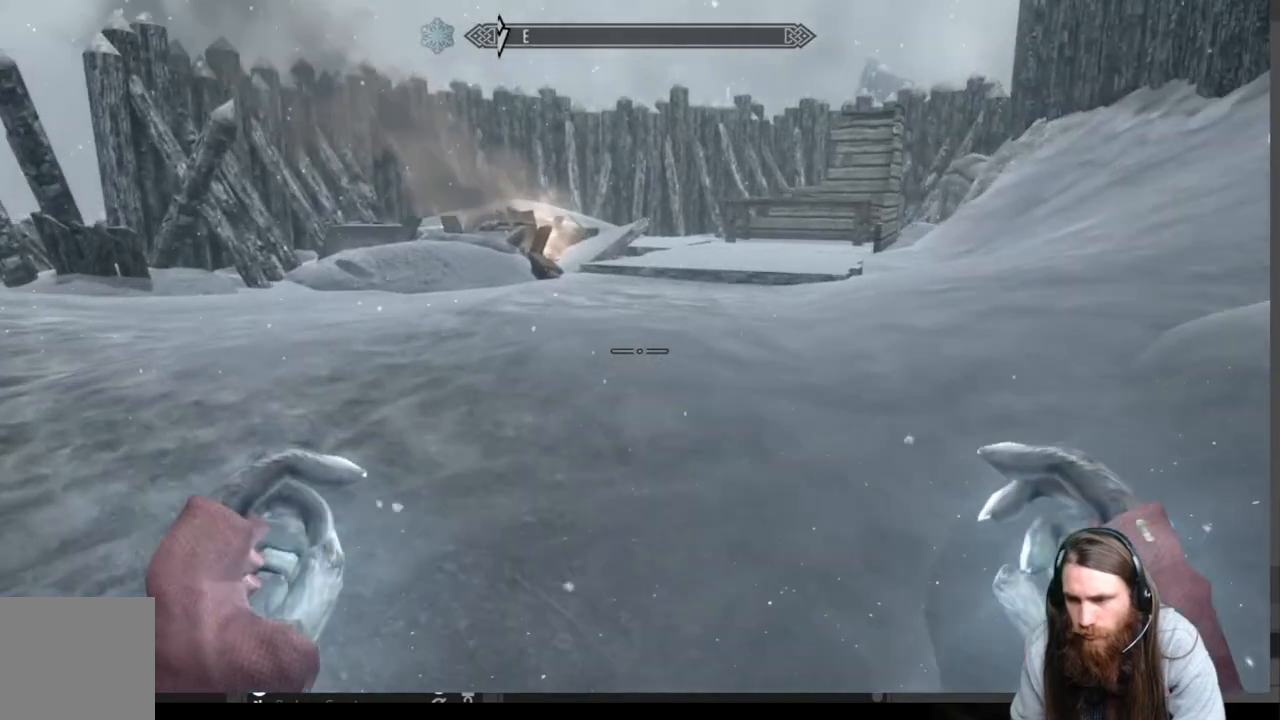
{"buttons": [], "left_stick": "up", "right_stick": "center", "events": [[200, "right_stick", "left"], [450, "right_stick", "center"]]}
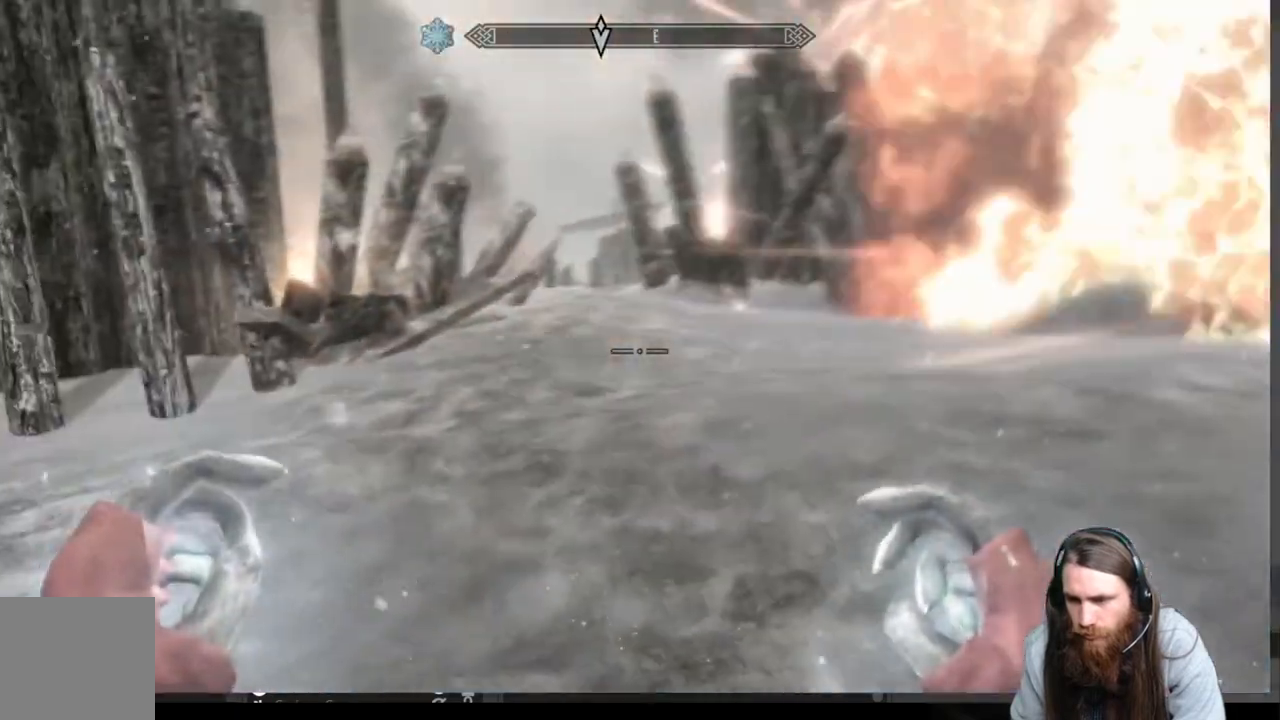
{"buttons": ["A"], "left_stick": "center", "right_stick": "center", "events": [[133, "START", "down"], [200, "left_stick", "center"], [250, "START", "up"], [500, "A", "down"]]}
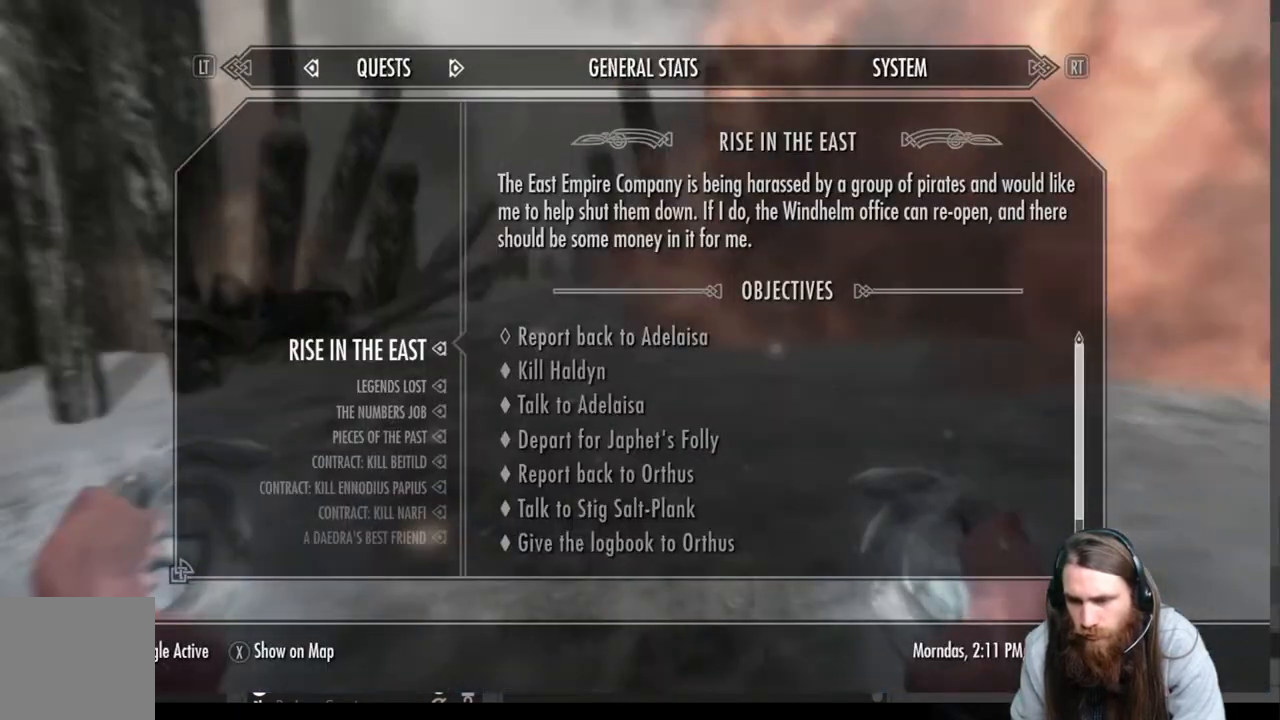
{"buttons": ["A"], "left_stick": "center", "right_stick": "center", "events": [[83, "A", "up"], [467, "A", "down"]]}
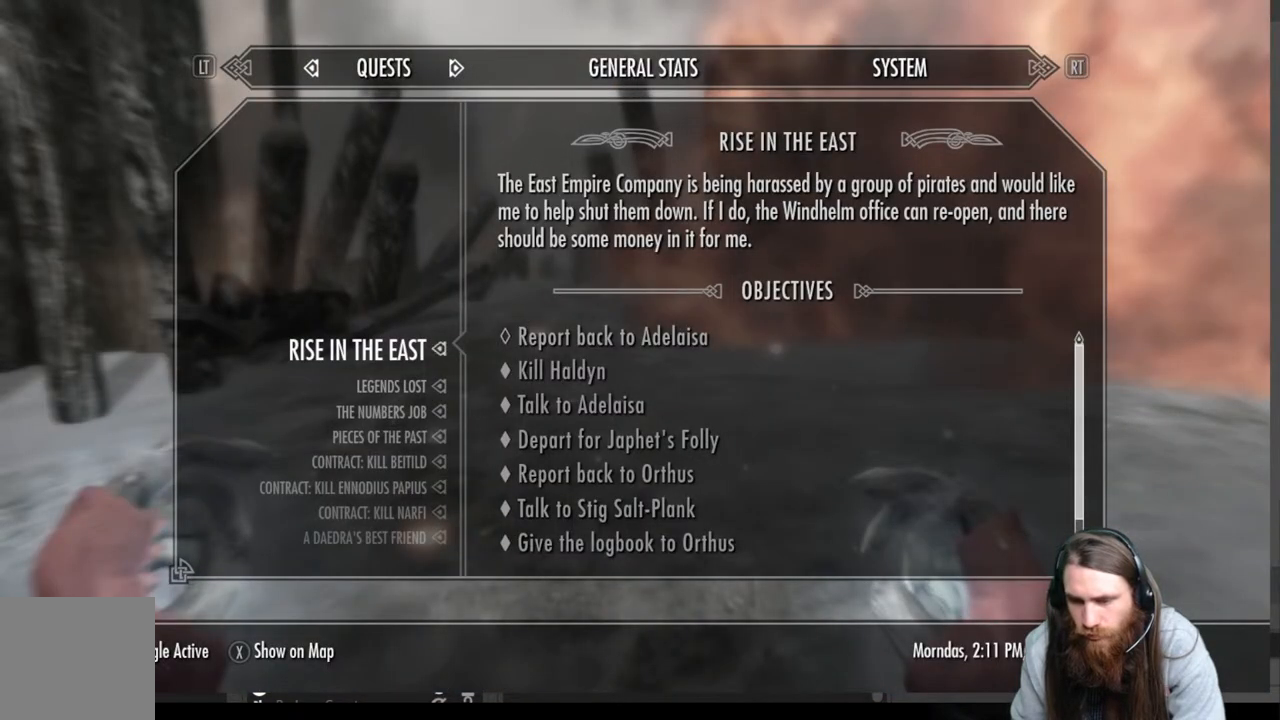
{"buttons": ["L2"], "left_stick": "center", "right_stick": "center", "events": [[33, "A", "up"], [367, "L2", "down"]]}
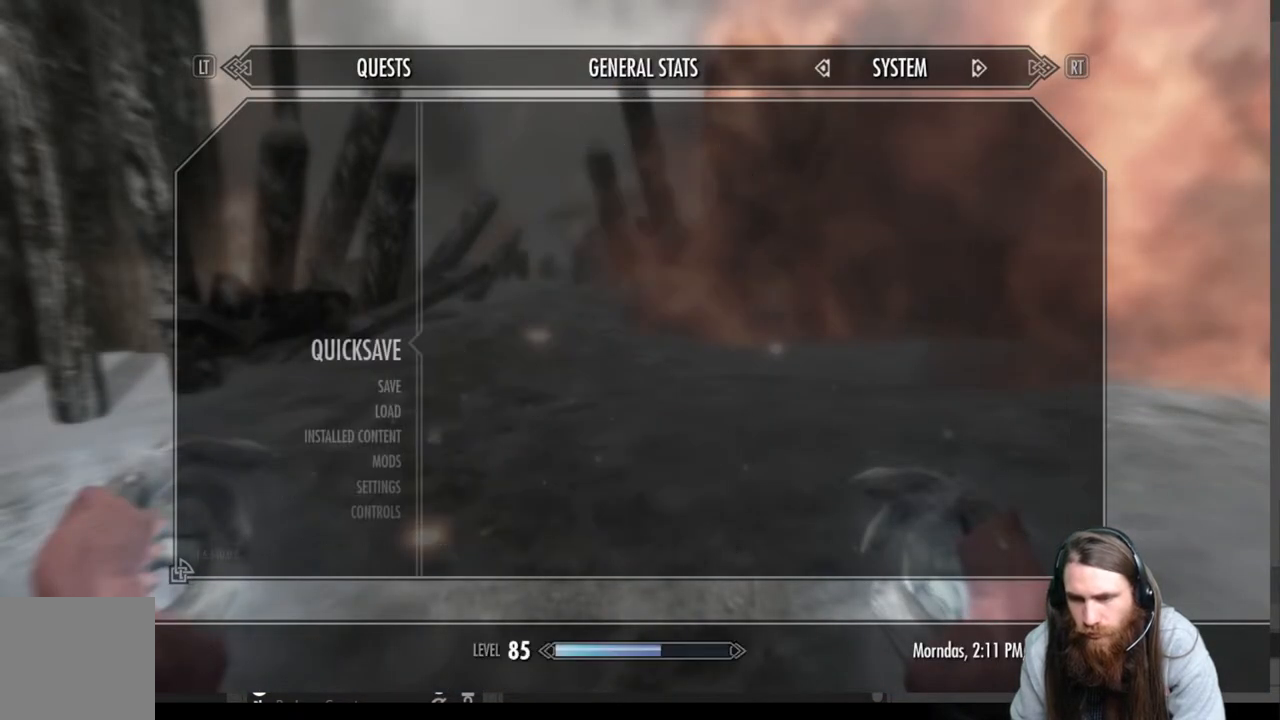
{"buttons": [], "left_stick": "up", "right_stick": "center", "events": [[17, "L2", "up"], [333, "A", "down"], [417, "A", "up"], [483, "left_stick", "up"]]}